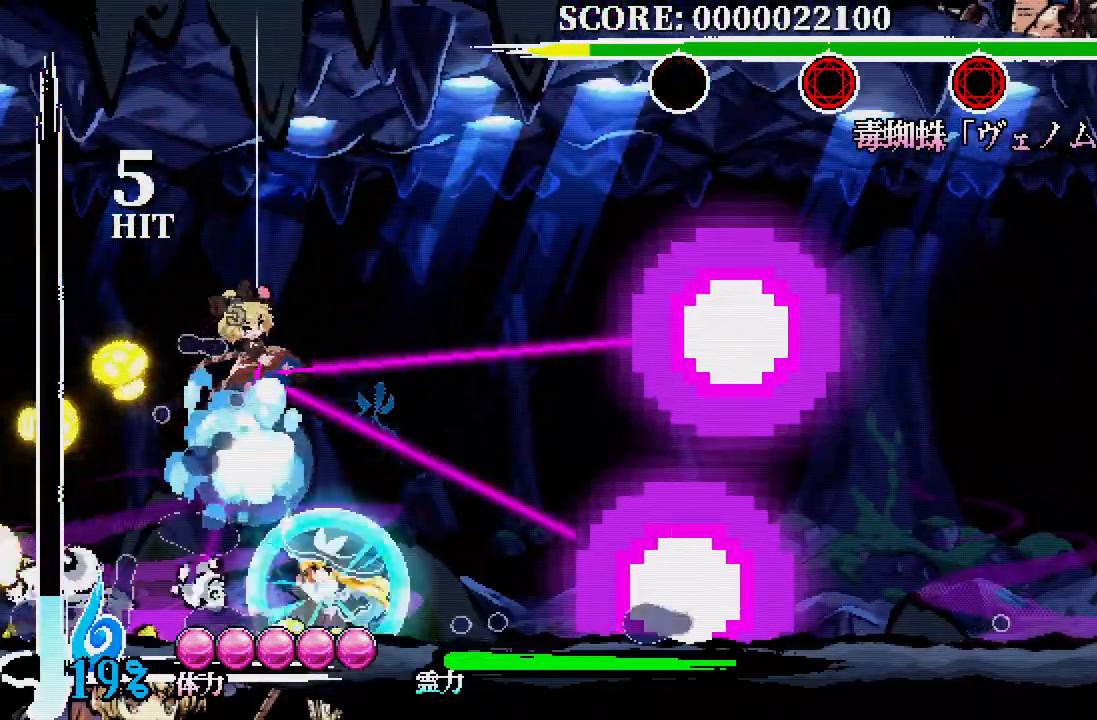
Gameplay with a controller (Xbox layout); each line is a JSON object with the inputs held at the frame after it. "events" lists button and stick changes between this image and that frame as [ms after this image, input, new state], when the widget could be followed in between. Not read: DPAD_LEFT DPAD_UP L3 R3.
{"buttons": ["DPAD_DOWN"], "left_stick": "center", "right_stick": "center", "events": [[100, "A", "down"], [300, "A", "up"], [367, "DPAD_DOWN", "down"], [450, "A", "down"], [500, "A", "up"]]}
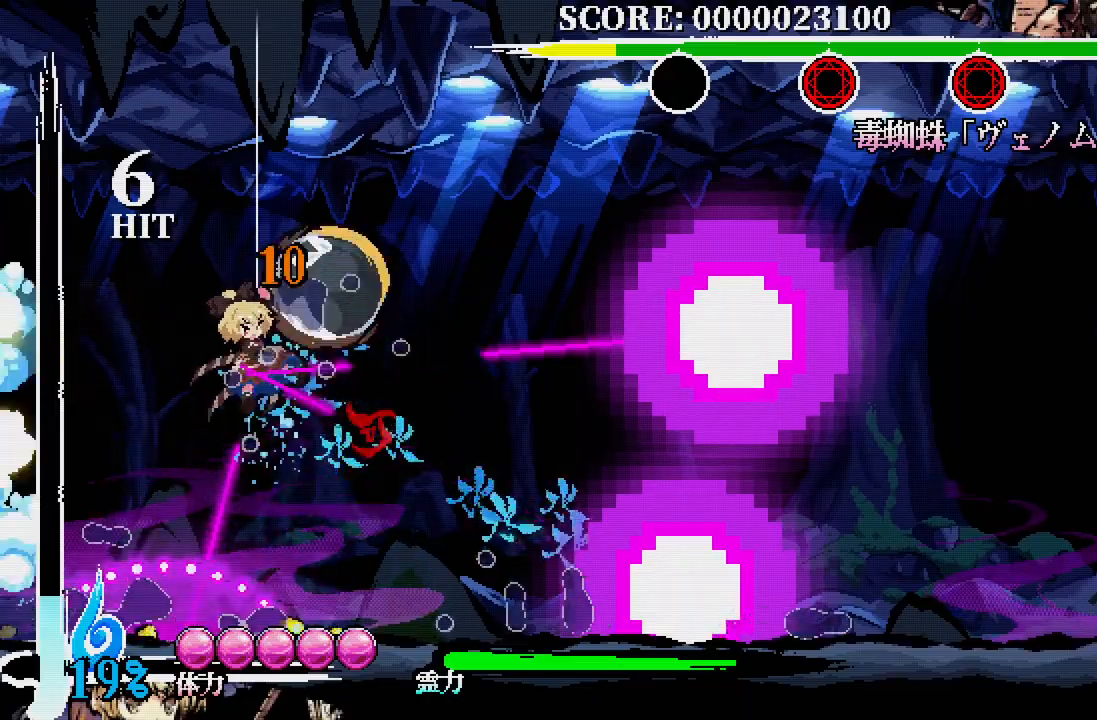
{"buttons": [], "left_stick": "center", "right_stick": "center", "events": [[83, "A", "down"], [133, "A", "up"], [183, "A", "down"], [283, "A", "up"], [383, "DPAD_DOWN", "up"]]}
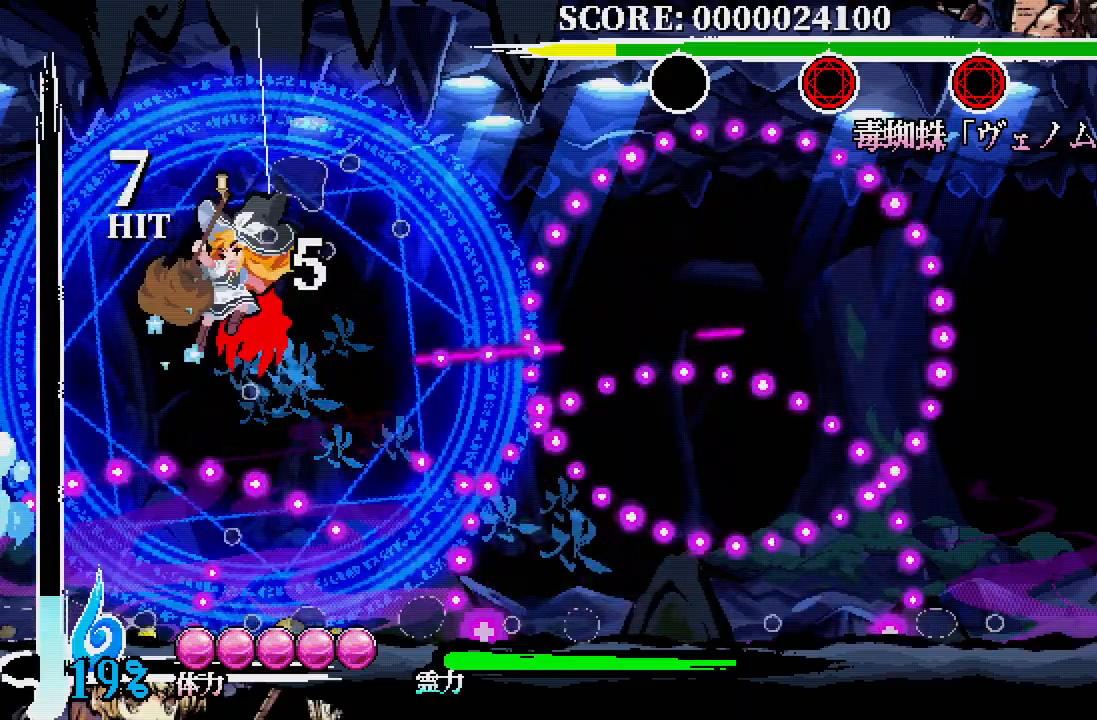
{"buttons": ["A", "DPAD_RIGHT"], "left_stick": "center", "right_stick": "center"}
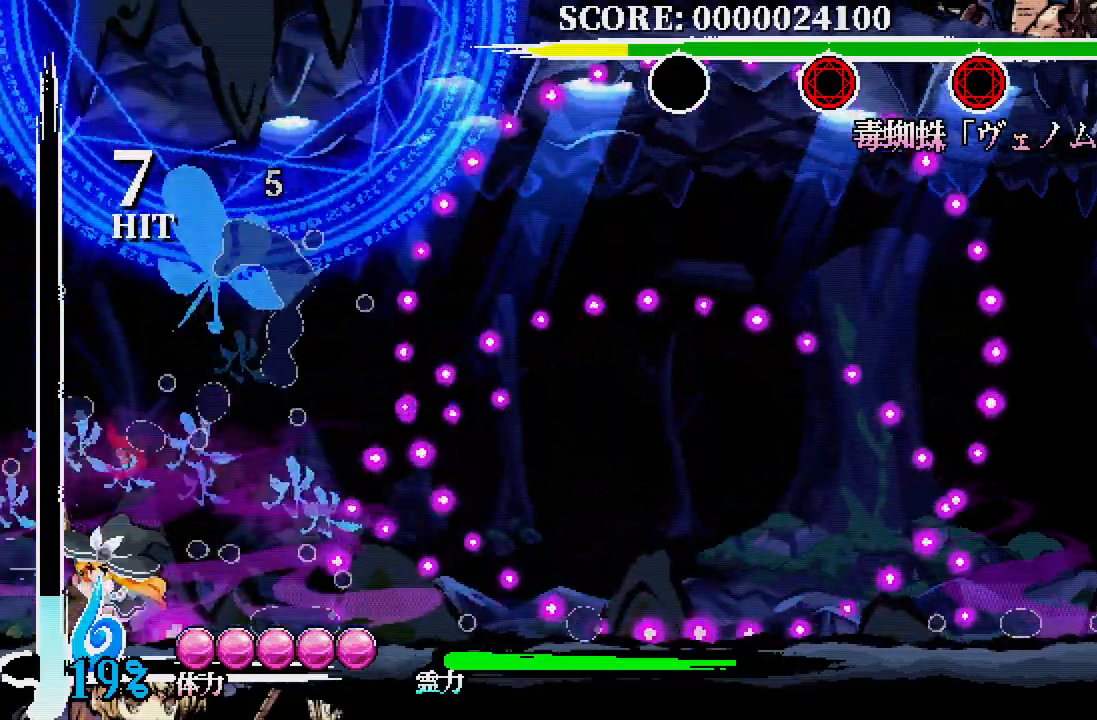
{"buttons": ["A", "DPAD_RIGHT"], "left_stick": "center", "right_stick": "center"}
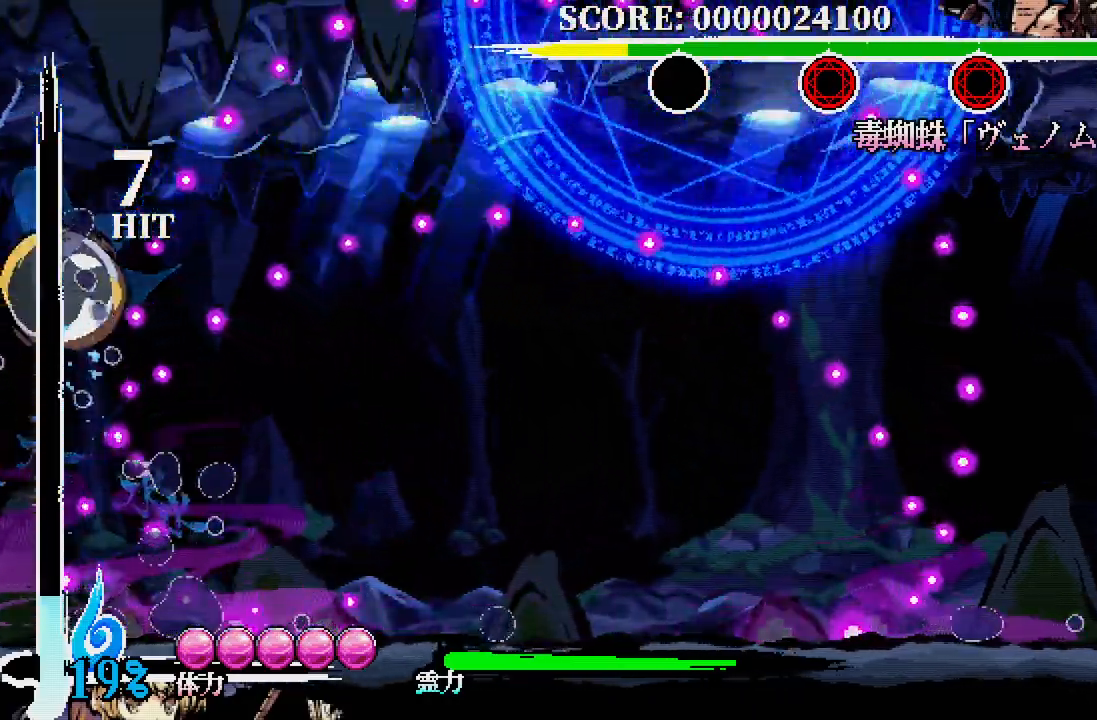
{"buttons": [], "left_stick": "center", "right_stick": "center", "events": [[200, "A", "up"], [233, "DPAD_RIGHT", "up"]]}
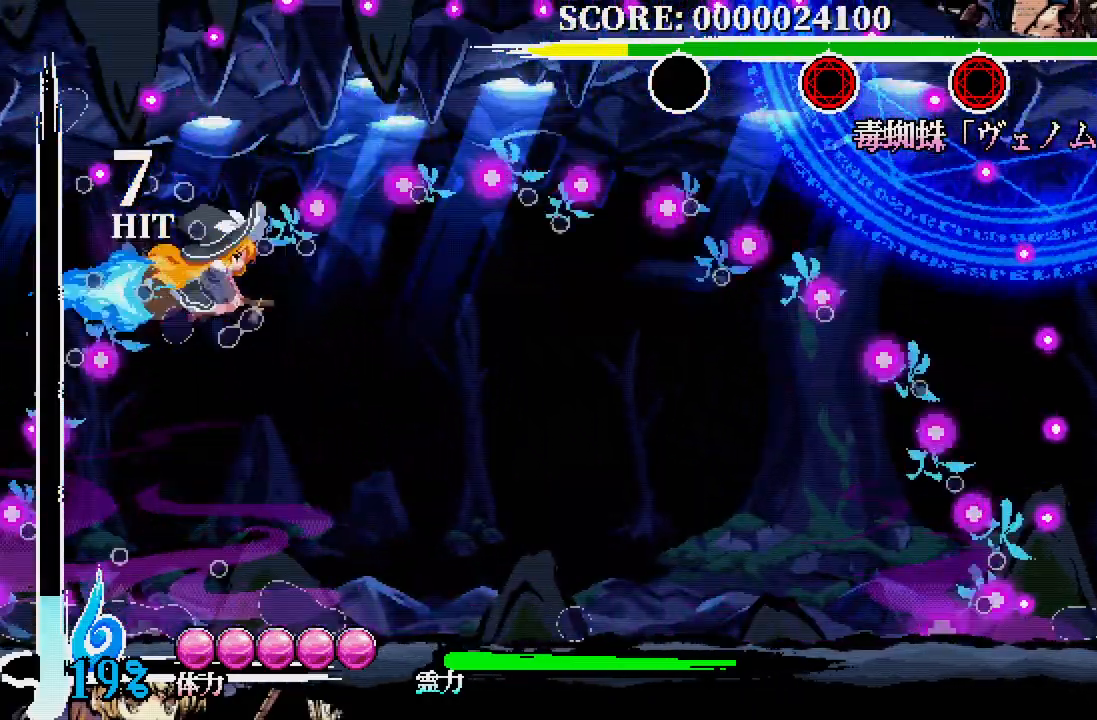
{"buttons": ["DPAD_RIGHT"], "left_stick": "center", "right_stick": "center", "events": [[417, "DPAD_RIGHT", "down"]]}
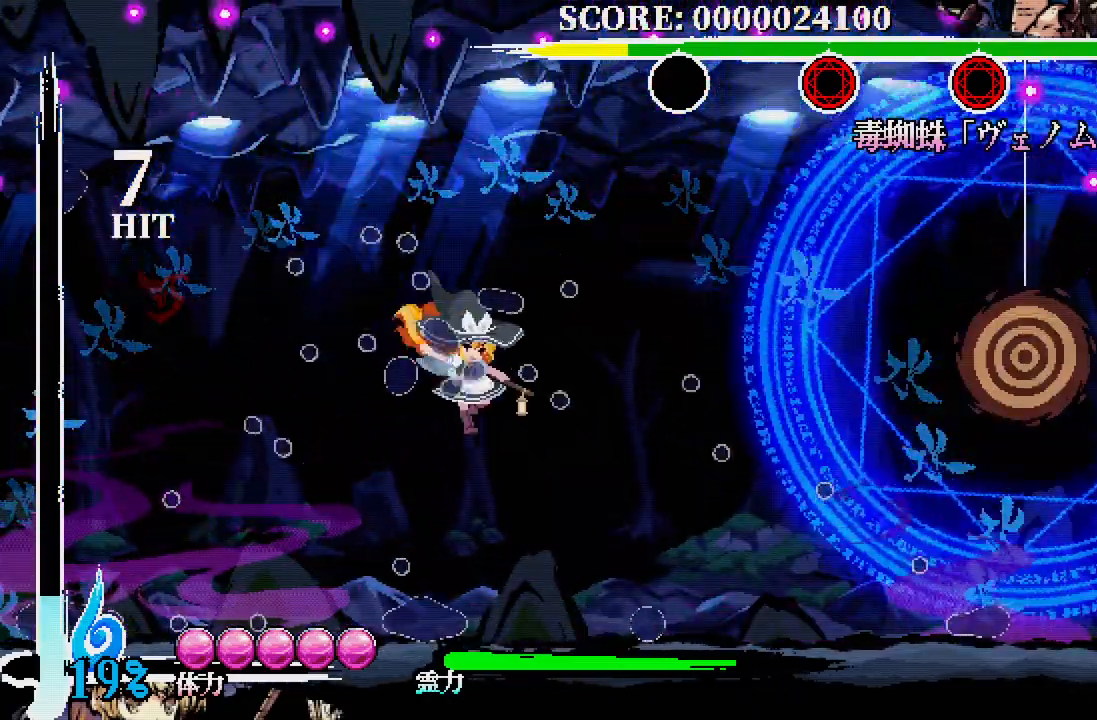
{"buttons": ["R1", "DPAD_RIGHT"], "left_stick": "center", "right_stick": "center", "events": [[317, "R1", "down"]]}
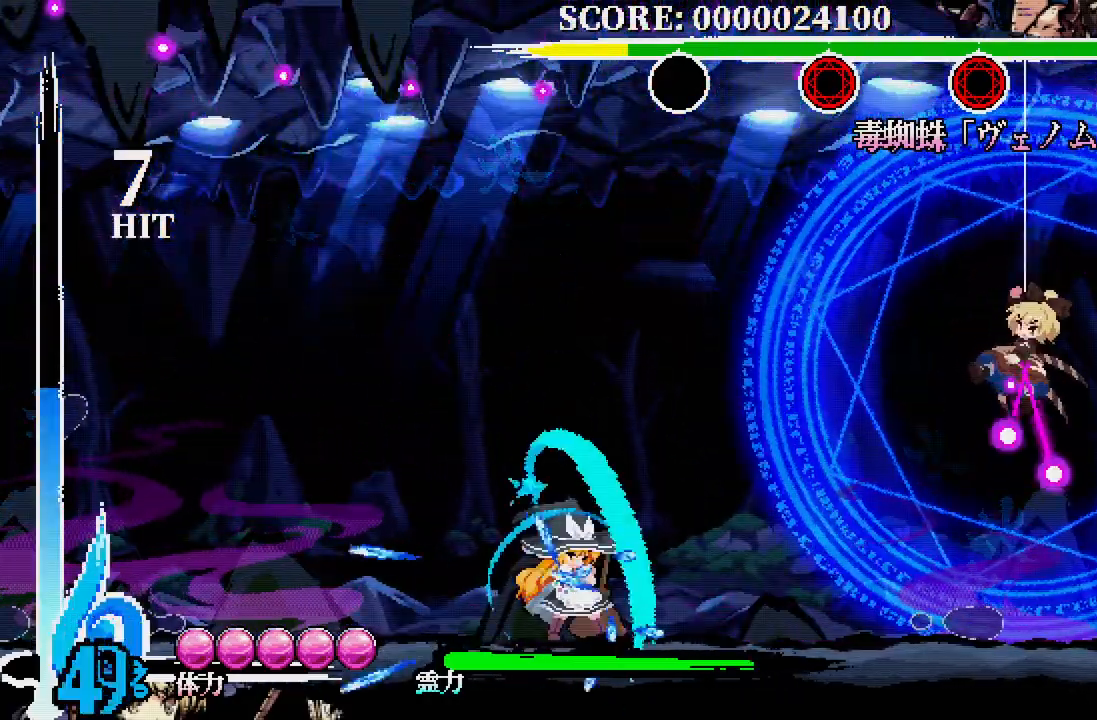
{"buttons": [], "left_stick": "center", "right_stick": "center", "events": [[17, "R1", "up"], [50, "DPAD_DOWN", "down"], [150, "X", "down"], [233, "X", "up"], [317, "DPAD_RIGHT", "up"], [383, "DPAD_DOWN", "up"]]}
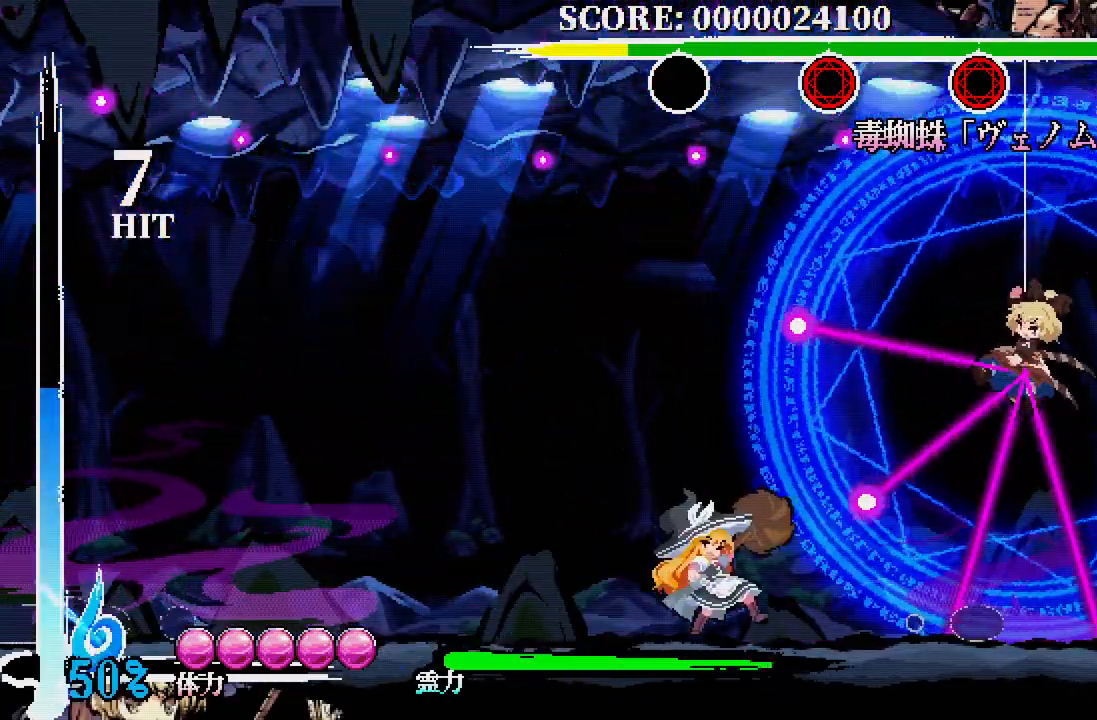
{"buttons": ["DPAD_RIGHT"], "left_stick": "center", "right_stick": "center", "events": [[500, "DPAD_RIGHT", "down"]]}
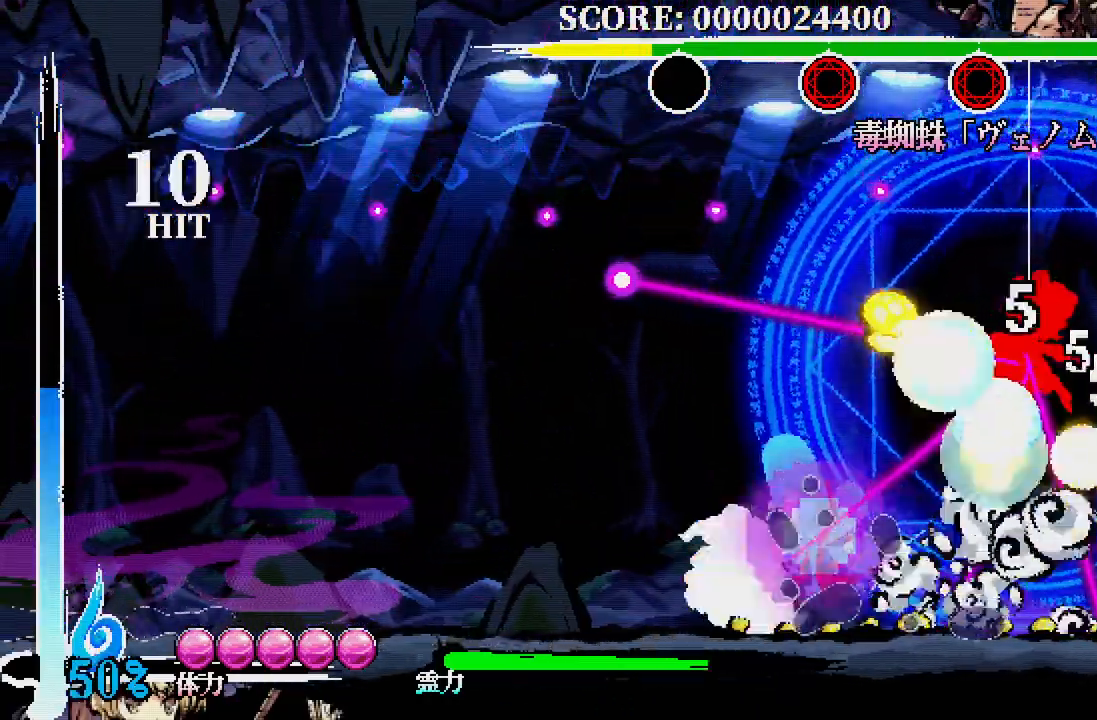
{"buttons": [], "left_stick": "center", "right_stick": "center", "events": [[17, "A", "down"], [83, "DPAD_RIGHT", "up"], [350, "A", "up"]]}
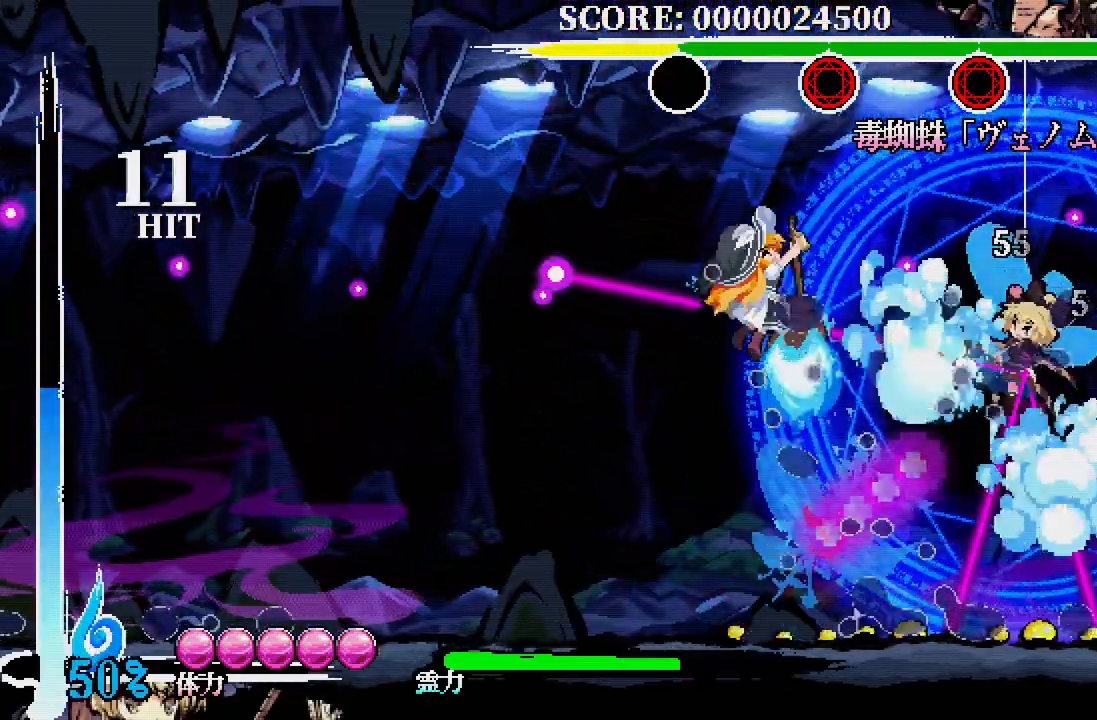
{"buttons": [], "left_stick": "center", "right_stick": "center", "events": [[133, "DPAD_DOWN", "down"], [217, "A", "down"], [383, "A", "up"], [400, "DPAD_DOWN", "up"]]}
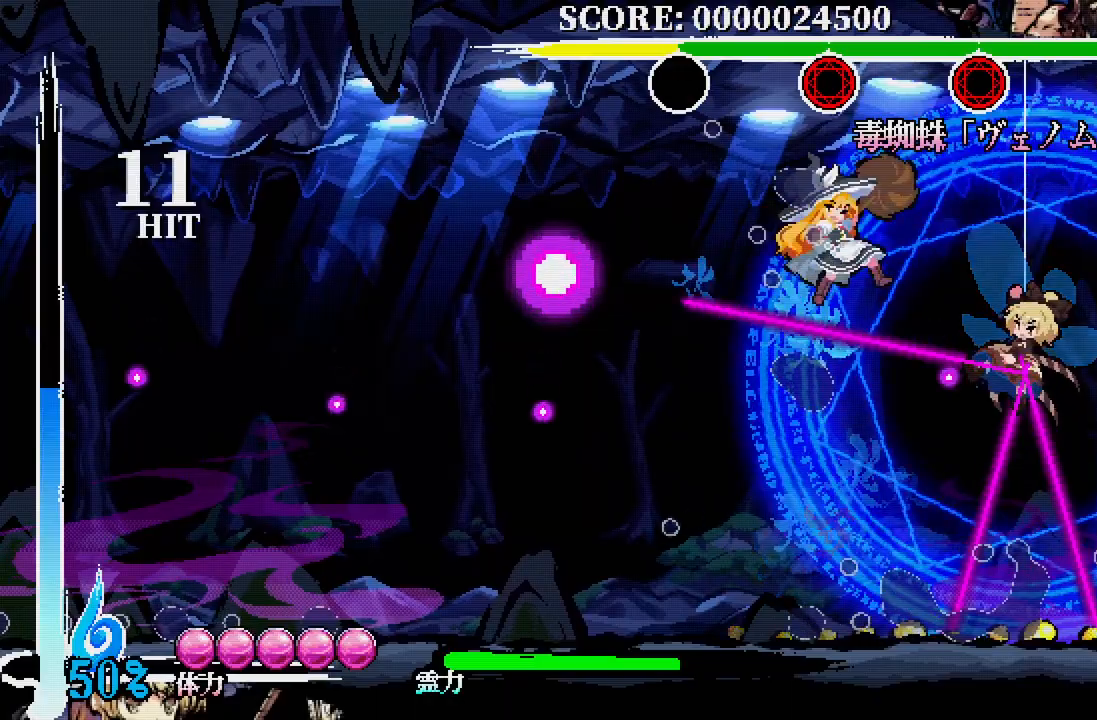
{"buttons": [], "left_stick": "center", "right_stick": "center", "events": []}
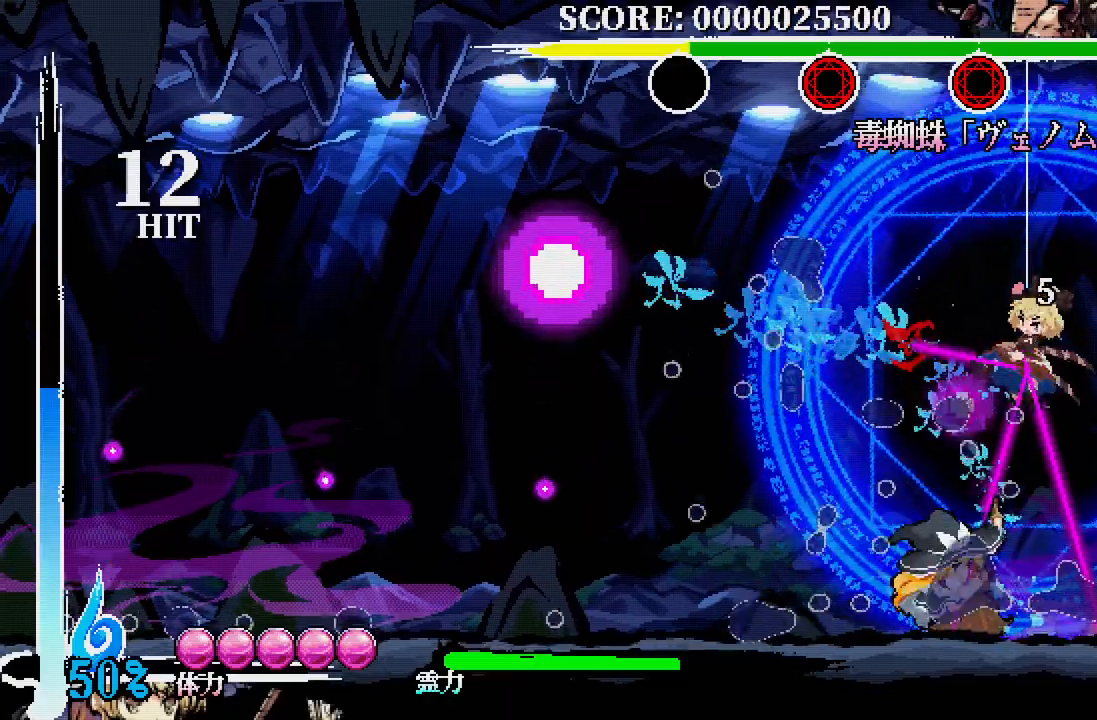
{"buttons": [], "left_stick": "center", "right_stick": "center", "events": [[217, "A", "down"], [317, "A", "up"], [350, "A", "down"], [450, "A", "up"]]}
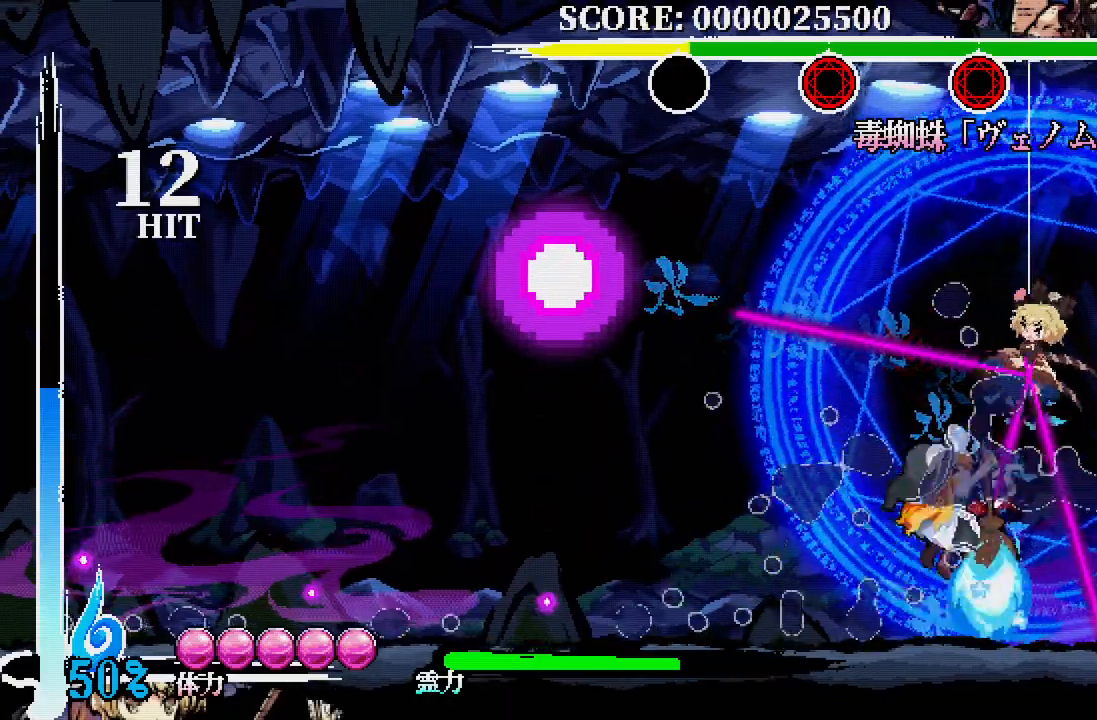
{"buttons": ["A", "DPAD_DOWN"], "left_stick": "center", "right_stick": "center", "events": [[33, "A", "down"], [350, "DPAD_DOWN", "down"]]}
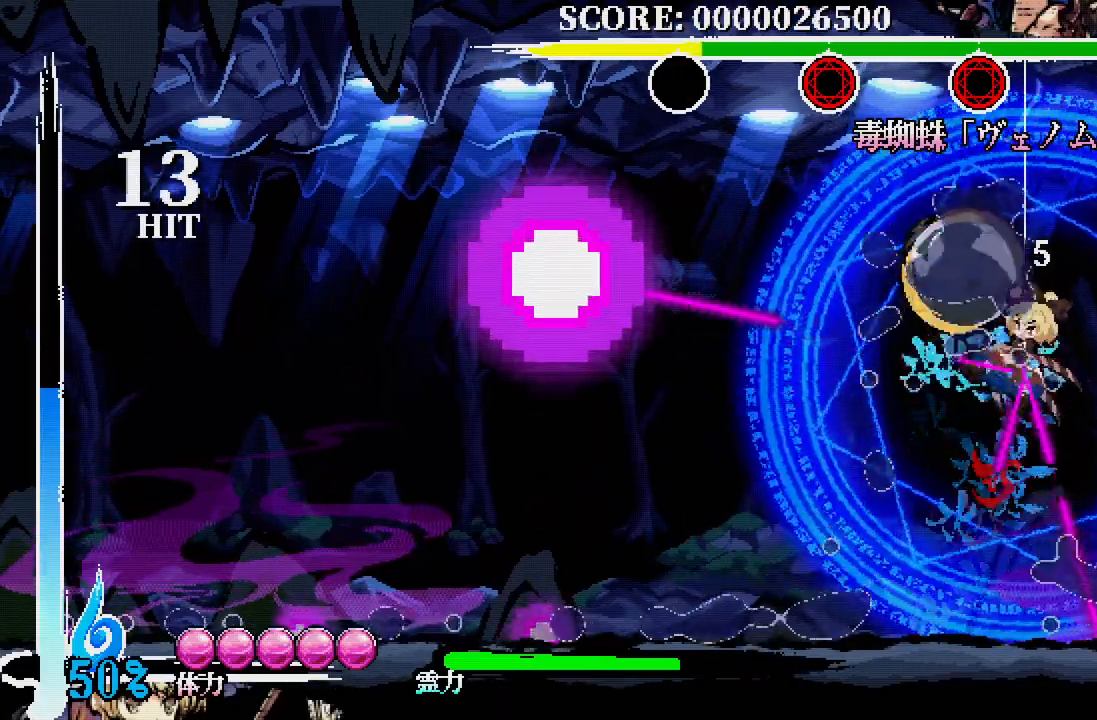
{"buttons": [], "left_stick": "center", "right_stick": "center", "events": [[33, "A", "up"], [117, "A", "down"], [167, "A", "up"], [250, "A", "down"], [300, "A", "up"], [350, "DPAD_DOWN", "up"]]}
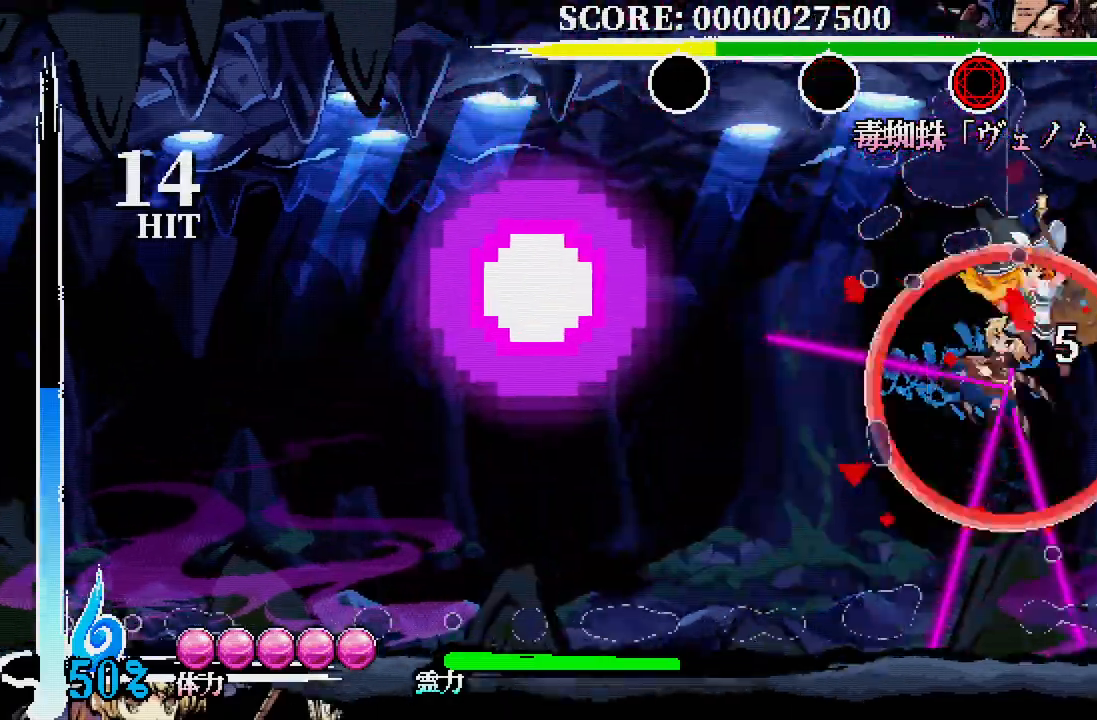
{"buttons": [], "left_stick": "center", "right_stick": "center", "events": []}
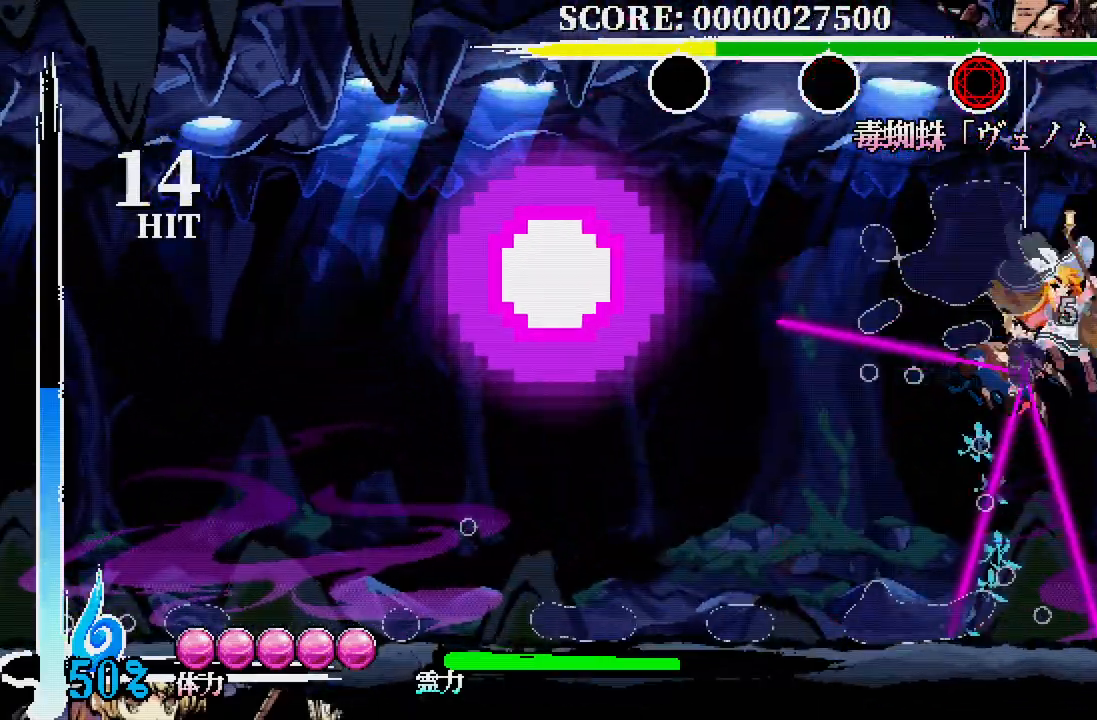
{"buttons": [], "left_stick": "center", "right_stick": "center", "events": [[250, "A", "down"], [483, "A", "up"]]}
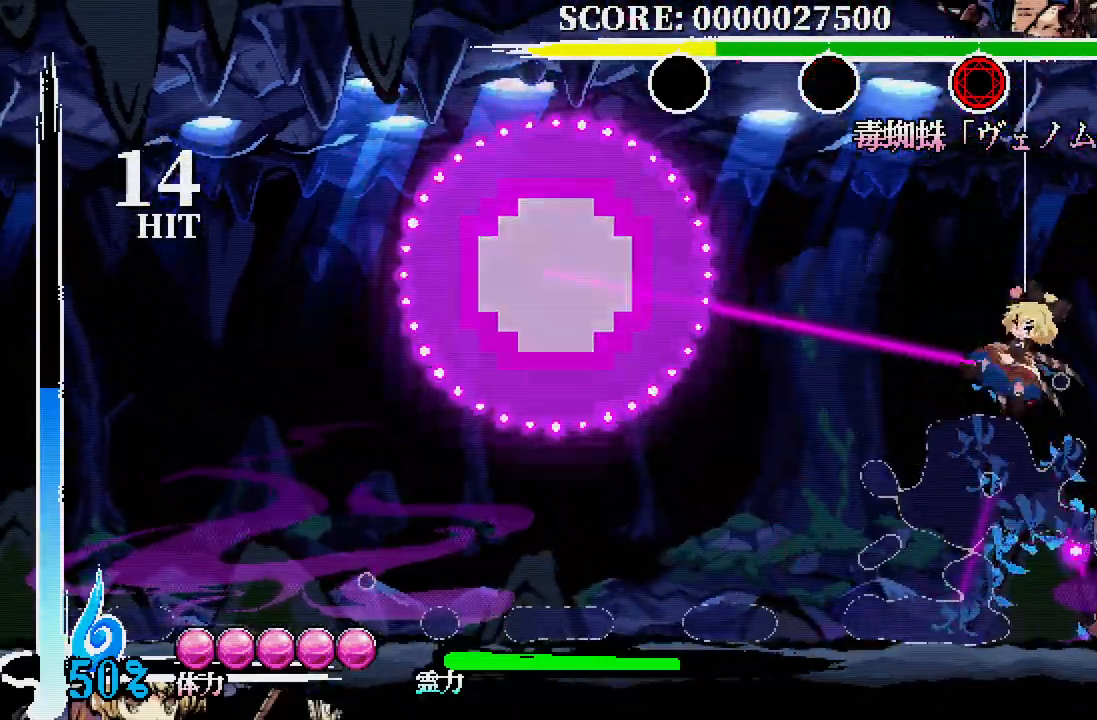
{"buttons": ["DPAD_DOWN"], "left_stick": "center", "right_stick": "center", "events": [[33, "A", "down"], [133, "A", "up"], [250, "DPAD_DOWN", "down"], [283, "A", "down"], [500, "A", "up"]]}
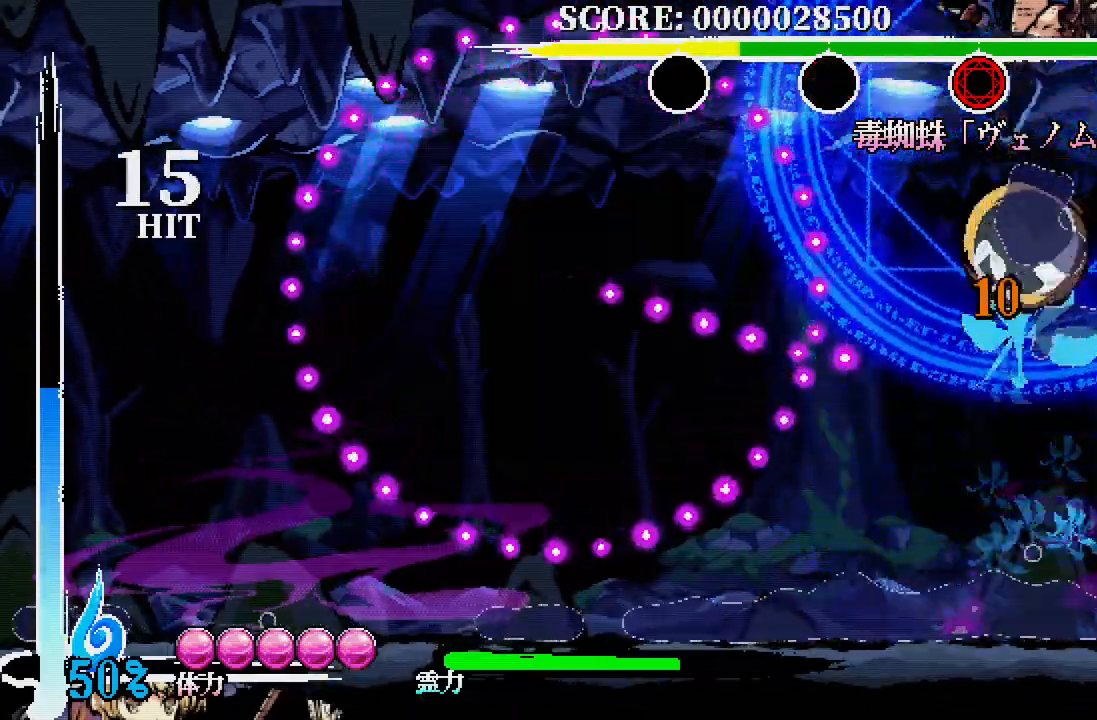
{"buttons": [], "left_stick": "center", "right_stick": "center"}
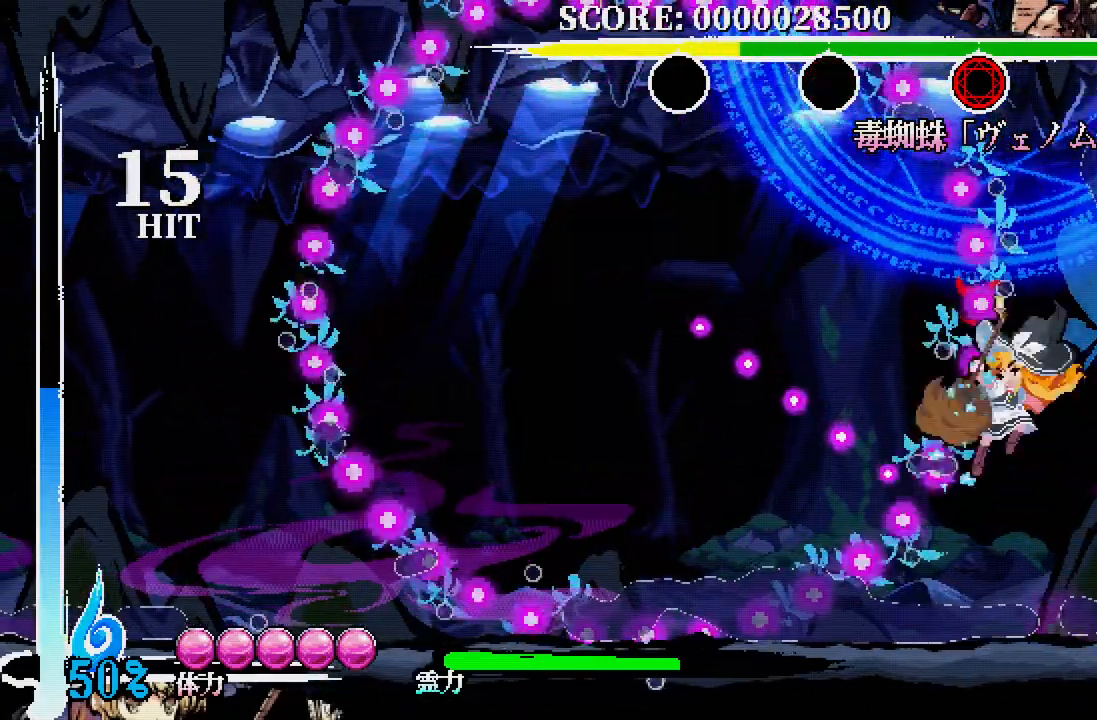
{"buttons": [], "left_stick": "center", "right_stick": "center", "events": [[317, "A", "down"], [433, "A", "up"]]}
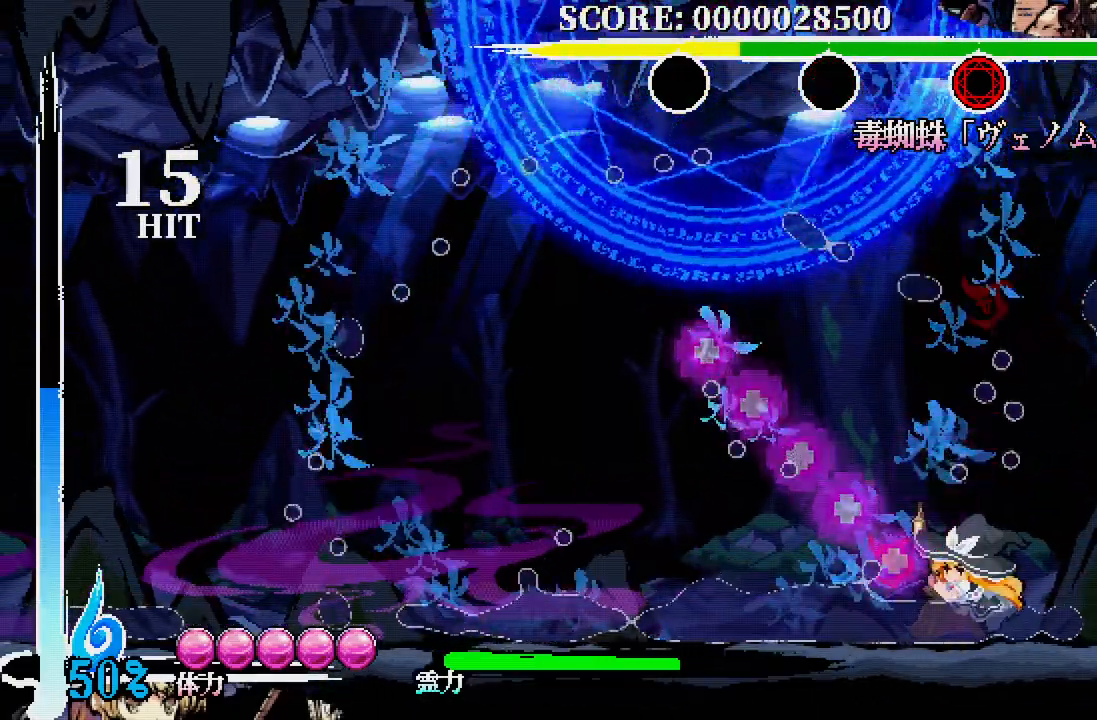
{"buttons": [], "left_stick": "center", "right_stick": "center", "events": []}
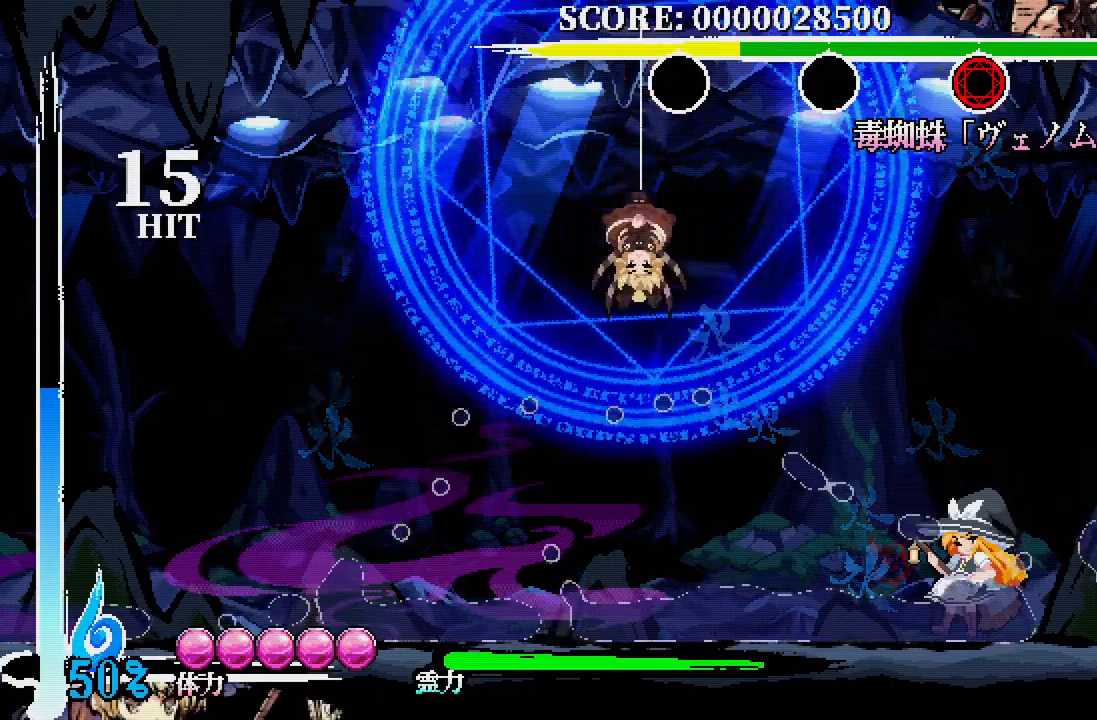
{"buttons": [], "left_stick": "center", "right_stick": "center", "events": [[83, "R1", "down"], [400, "R1", "up"]]}
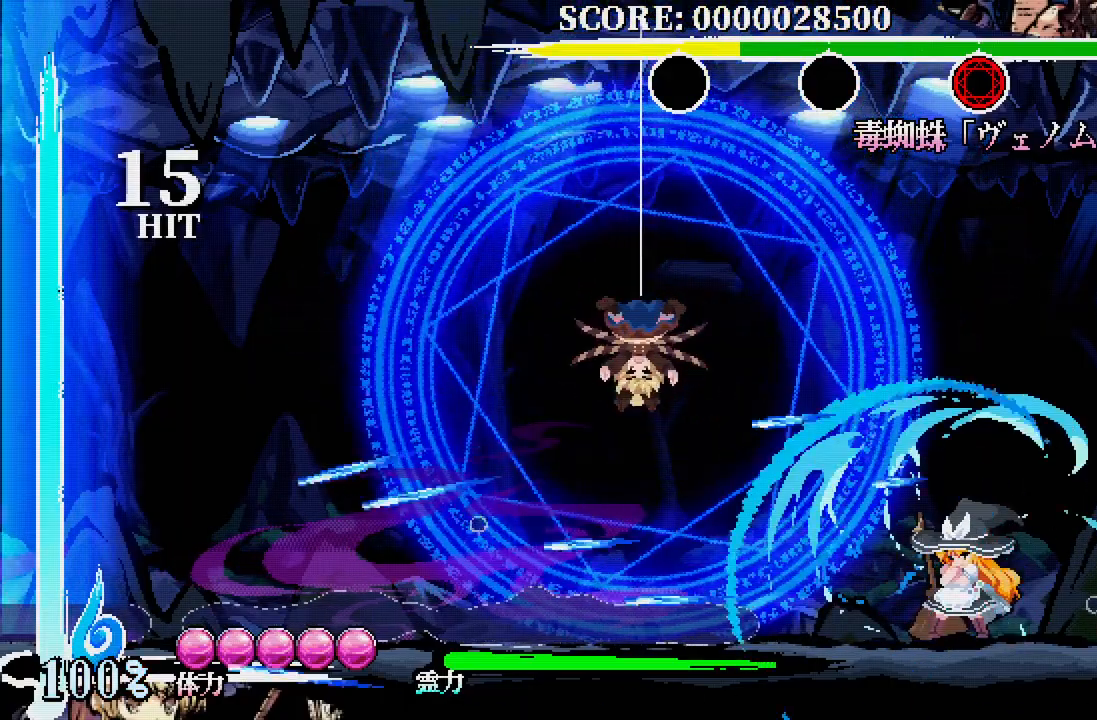
{"buttons": [], "left_stick": "center", "right_stick": "center", "events": []}
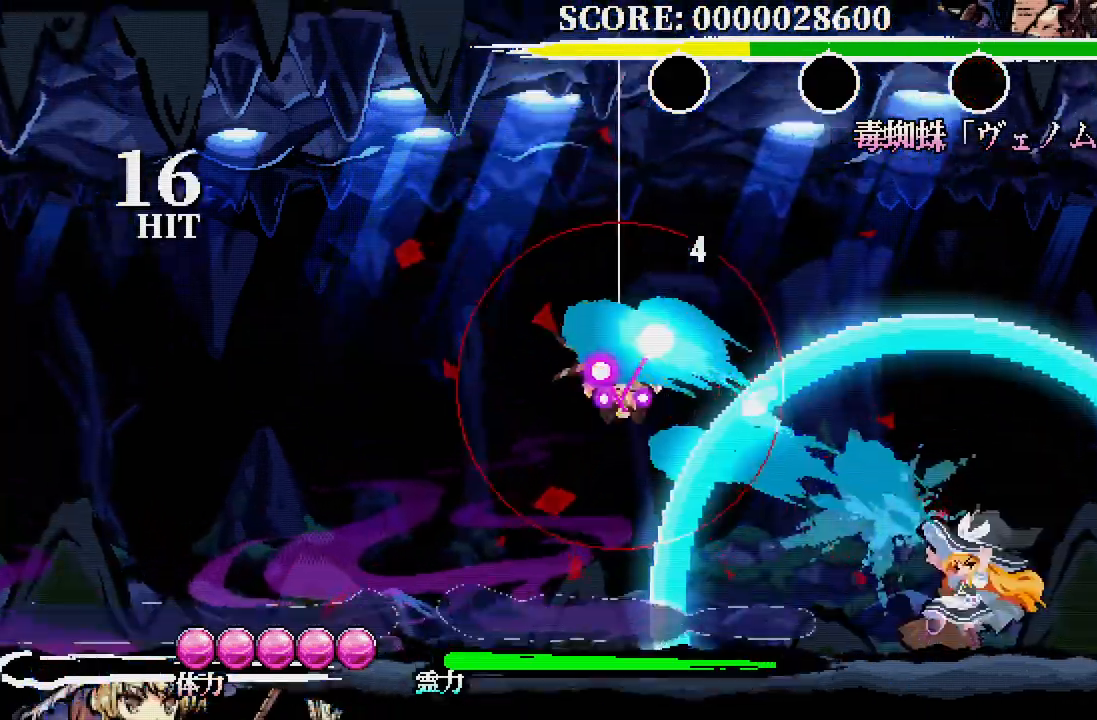
{"buttons": [], "left_stick": "center", "right_stick": "center", "events": []}
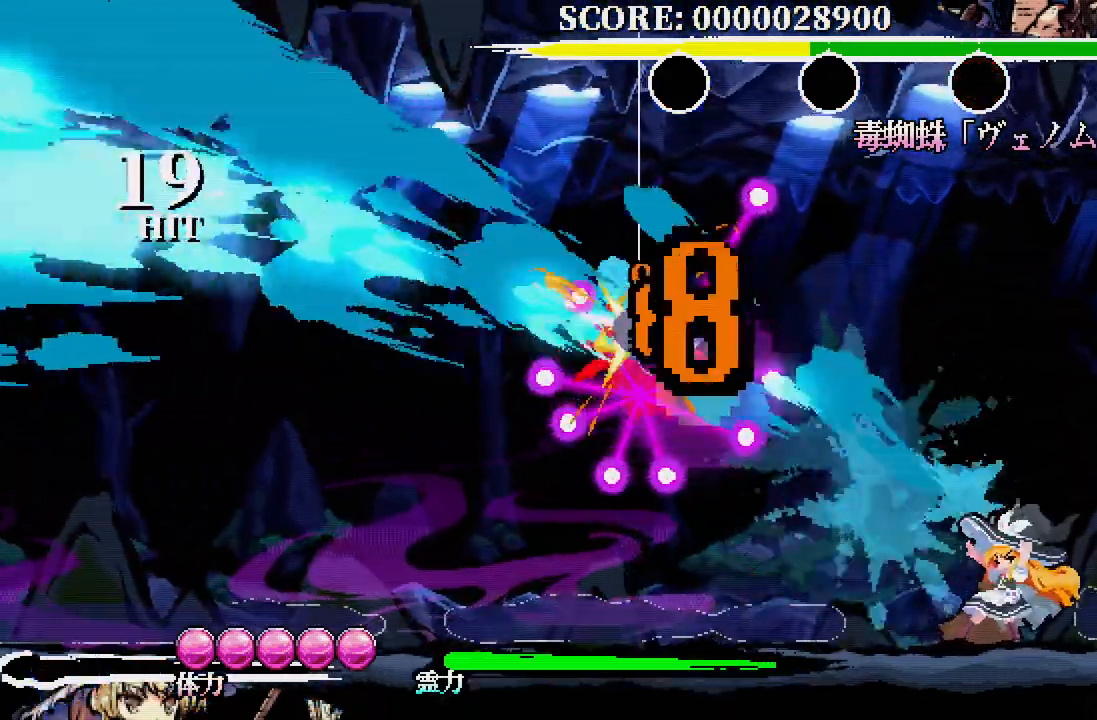
{"buttons": ["X", "DPAD_DOWN"], "left_stick": "center", "right_stick": "center", "events": [[300, "DPAD_DOWN", "down"], [350, "X", "down"], [450, "X", "up"], [500, "X", "down"]]}
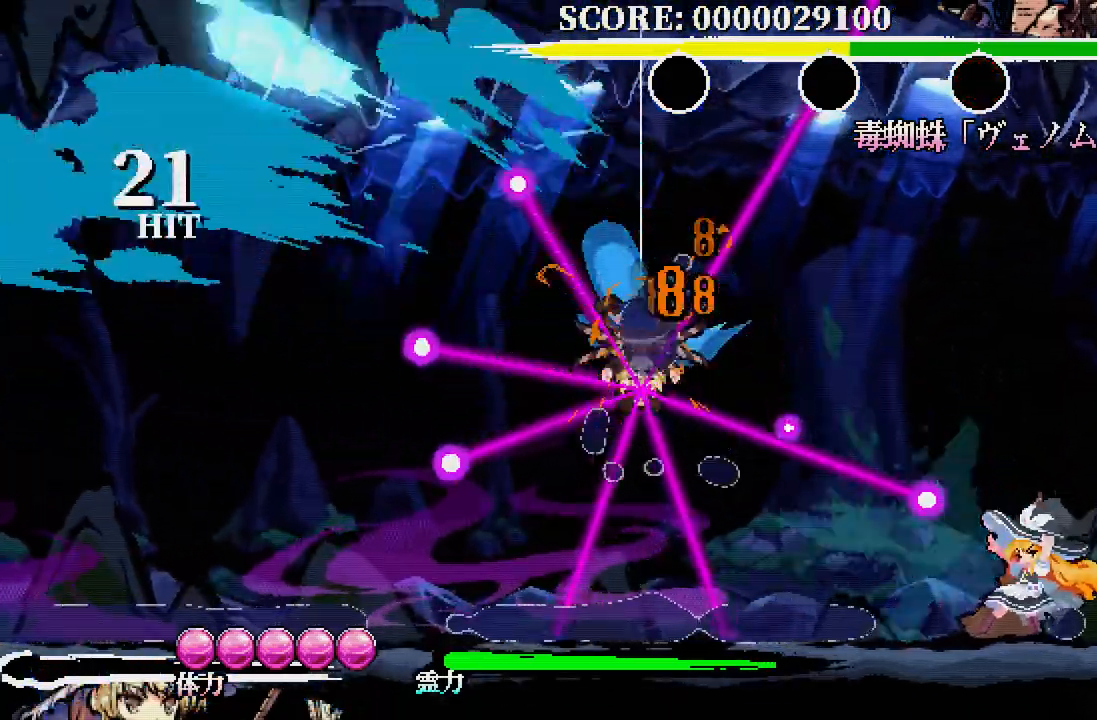
{"buttons": ["A", "DPAD_DOWN"], "left_stick": "center", "right_stick": "center", "events": [[83, "X", "up"], [150, "X", "down"], [233, "X", "up"], [283, "X", "down"], [367, "X", "up"], [417, "A", "down"]]}
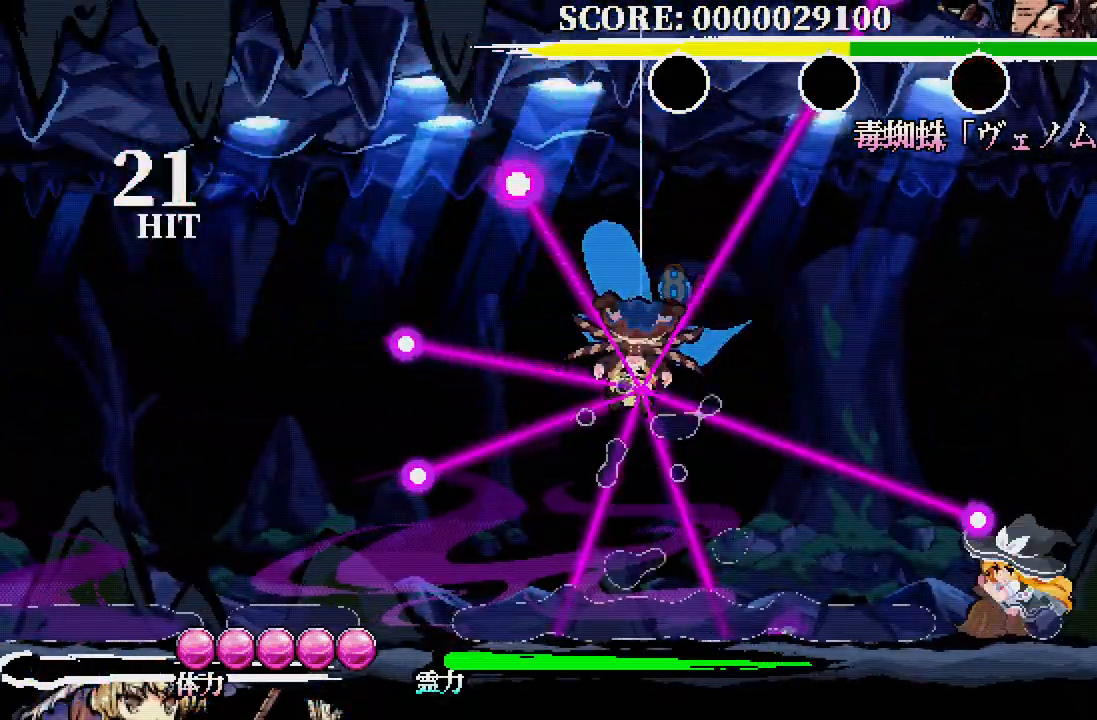
{"buttons": ["X", "DPAD_DOWN"], "left_stick": "center", "right_stick": "center", "events": [[67, "A", "up"], [167, "DPAD_DOWN", "up"], [450, "DPAD_DOWN", "down"], [483, "X", "down"]]}
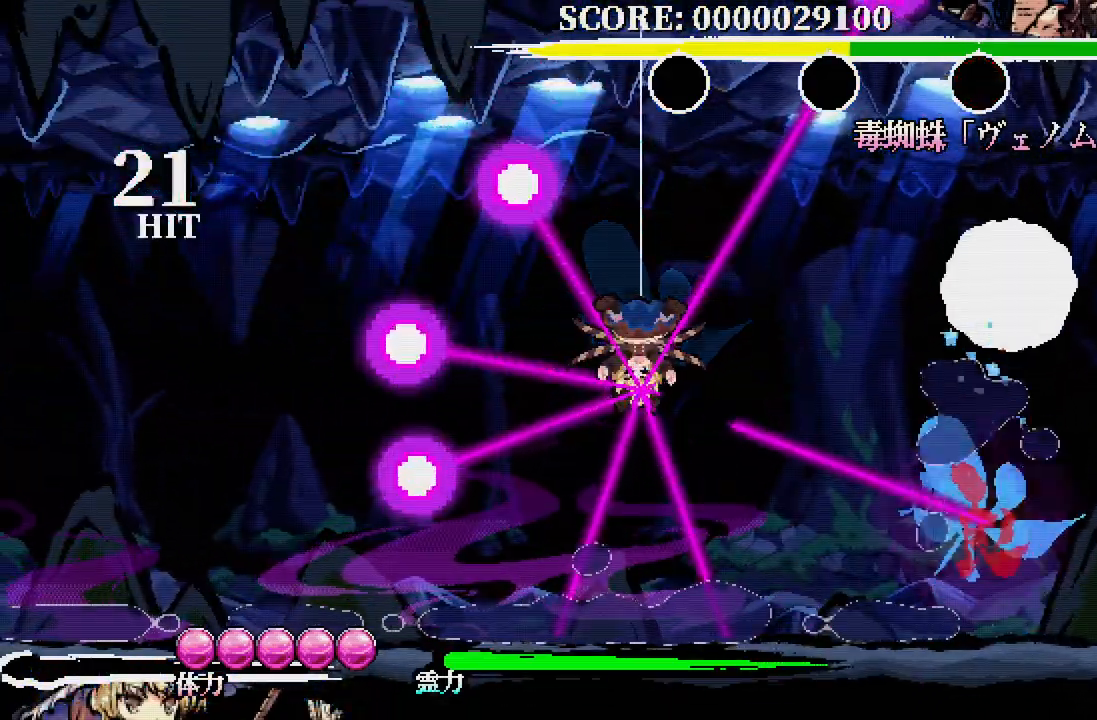
{"buttons": [], "left_stick": "center", "right_stick": "center", "events": [[83, "X", "up"], [117, "X", "down"], [217, "X", "up"], [300, "DPAD_DOWN", "up"]]}
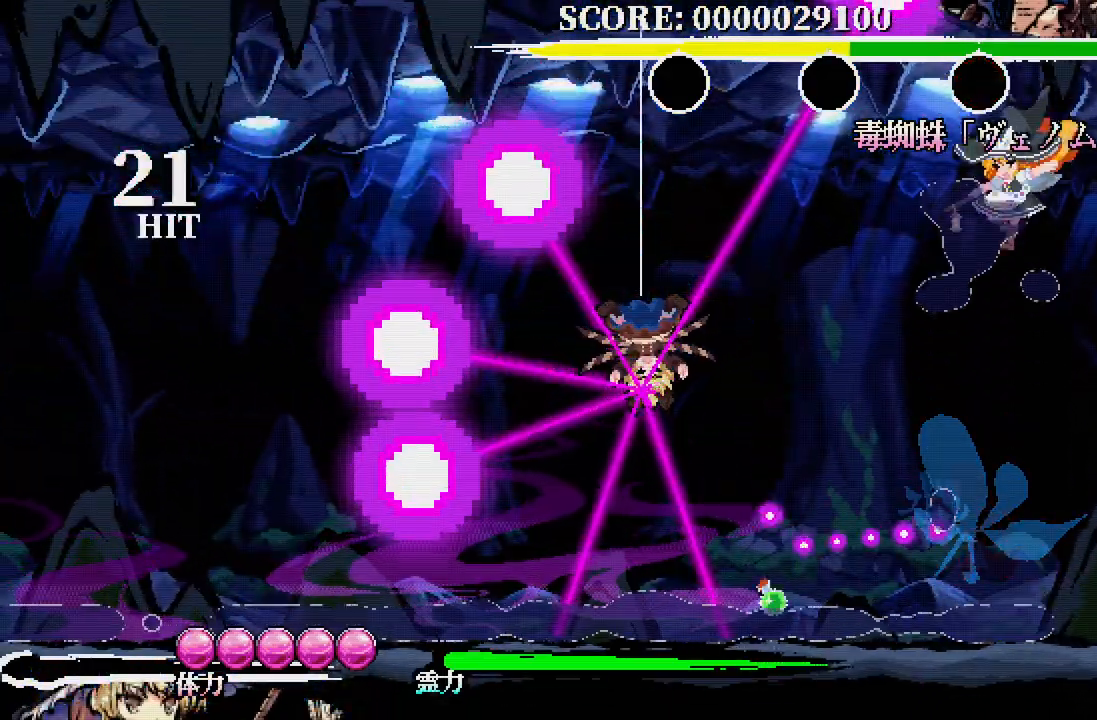
{"buttons": [], "left_stick": "center", "right_stick": "center", "events": [[183, "A", "down"], [233, "A", "up"]]}